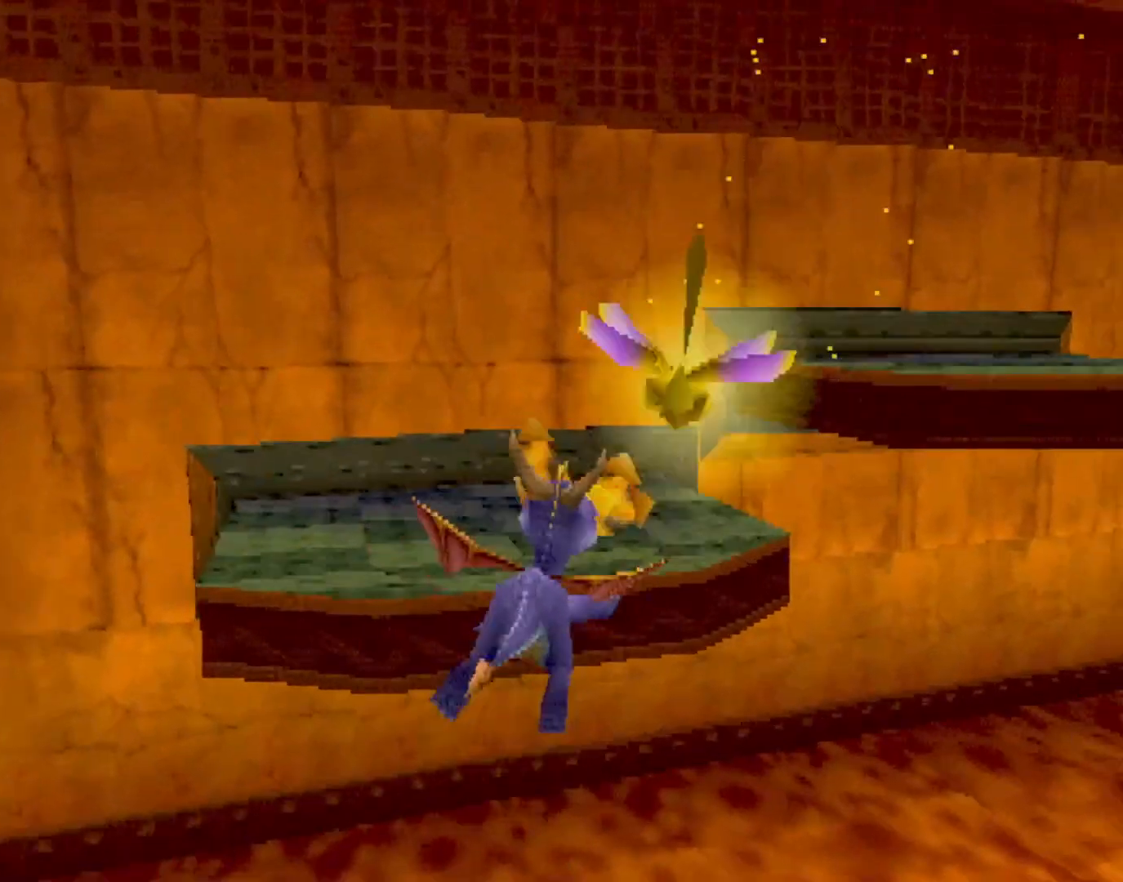
Gameplay with a controller (PlayStation layout); each line is a JSON object with the inputs held at the frame after it. "events" lists button and stick changes between this image and that frame as [ms after this image, input, new state], when the widget could be followed in between. Not read: L3 R2 R3 right_stick.
{"buttons": ["CROSS"], "left_stick": "right", "events": [[233, "SQUARE", "down"], [300, "left_stick", "right"], [450, "SQUARE", "up"], [500, "CROSS", "down"]]}
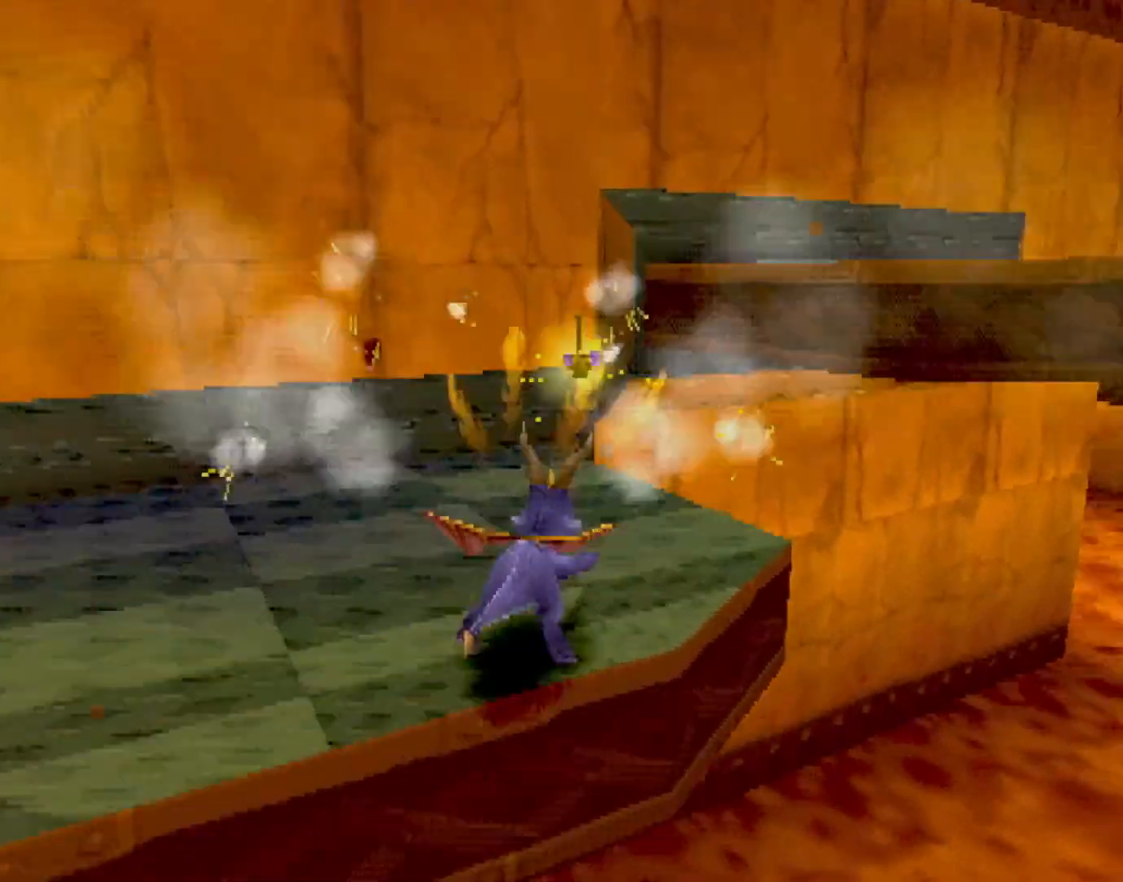
{"buttons": ["SQUARE"], "left_stick": "up-right", "events": [[17, "L2", "down"], [167, "left_stick", "up"], [318, "left_stick", "up-right"], [351, "L2", "up"], [384, "CROSS", "up"], [384, "SQUARE", "down"]]}
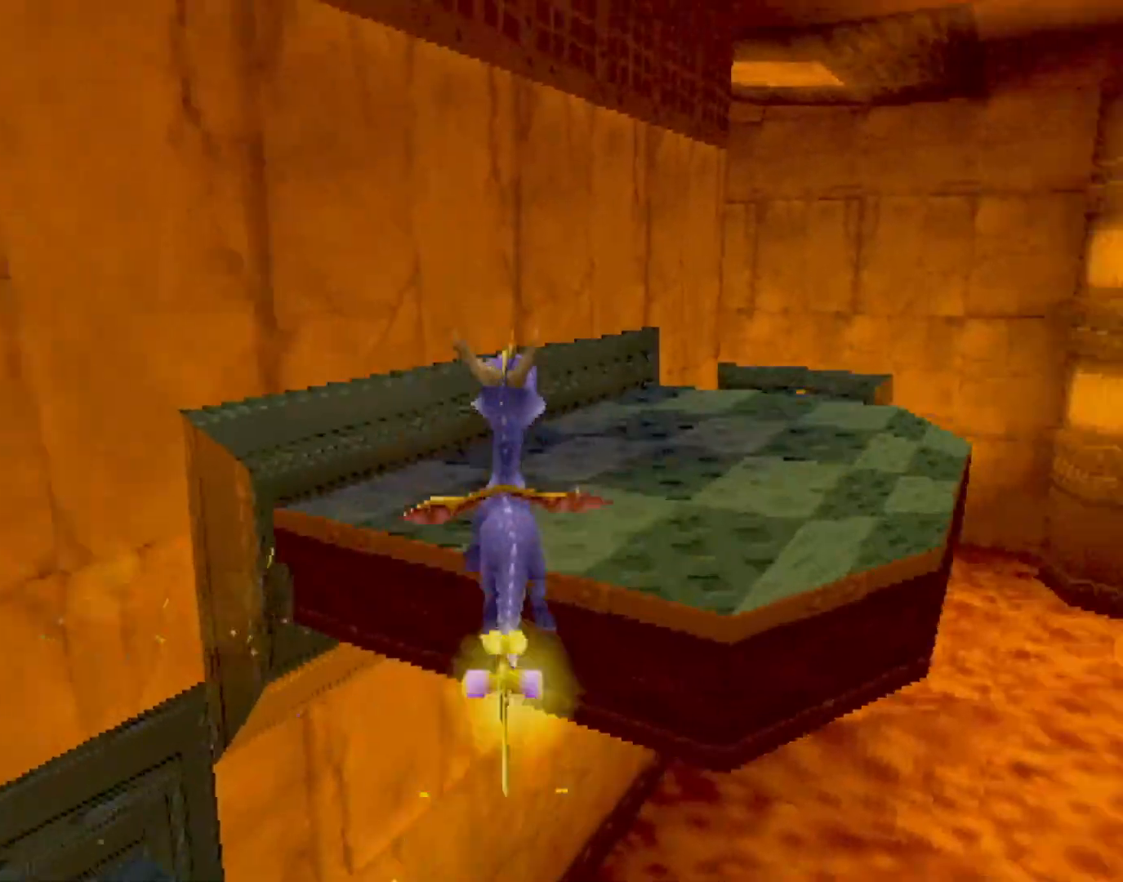
{"buttons": ["CROSS", "SQUARE"], "left_stick": "center", "events": [[84, "left_stick", "center"], [301, "left_stick", "right"], [401, "left_stick", "center"], [468, "CROSS", "down"]]}
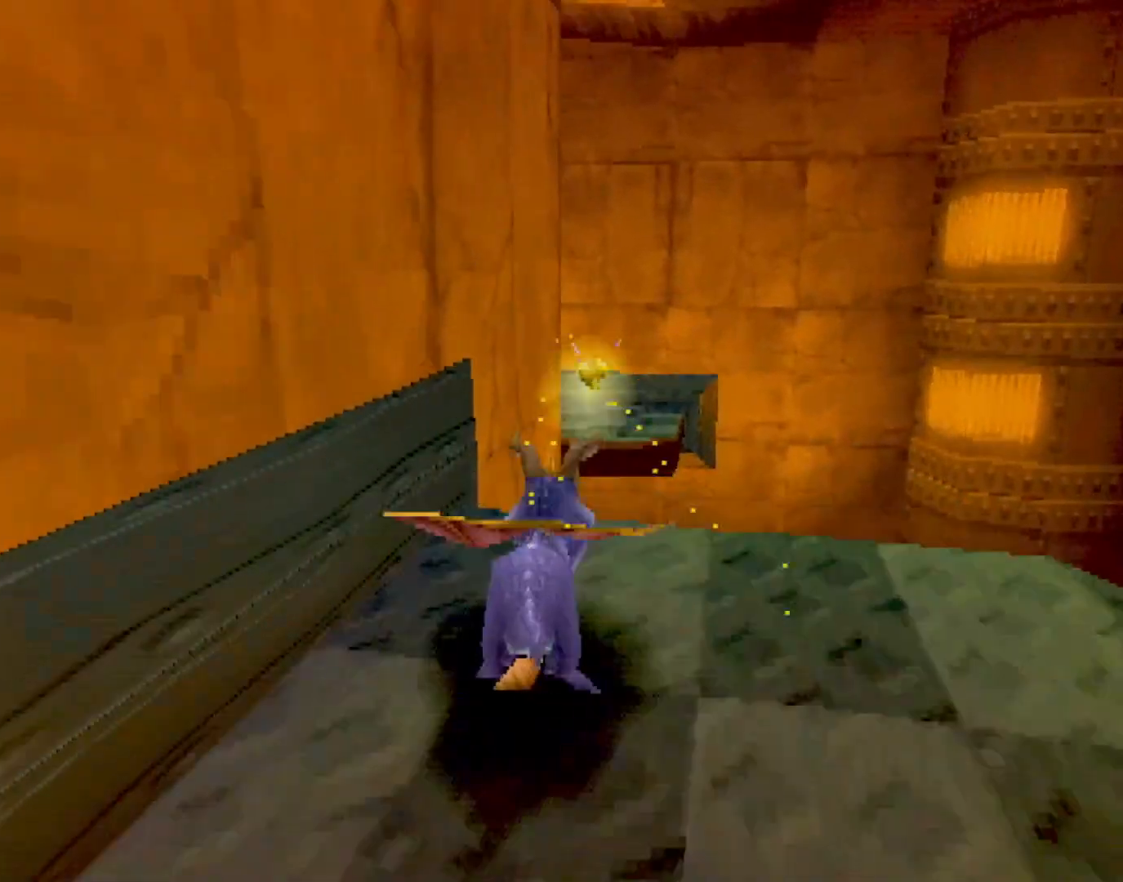
{"buttons": ["CROSS"], "left_stick": "left", "events": [[100, "CROSS", "up"], [334, "left_stick", "left"], [351, "SQUARE", "up"], [467, "CROSS", "down"]]}
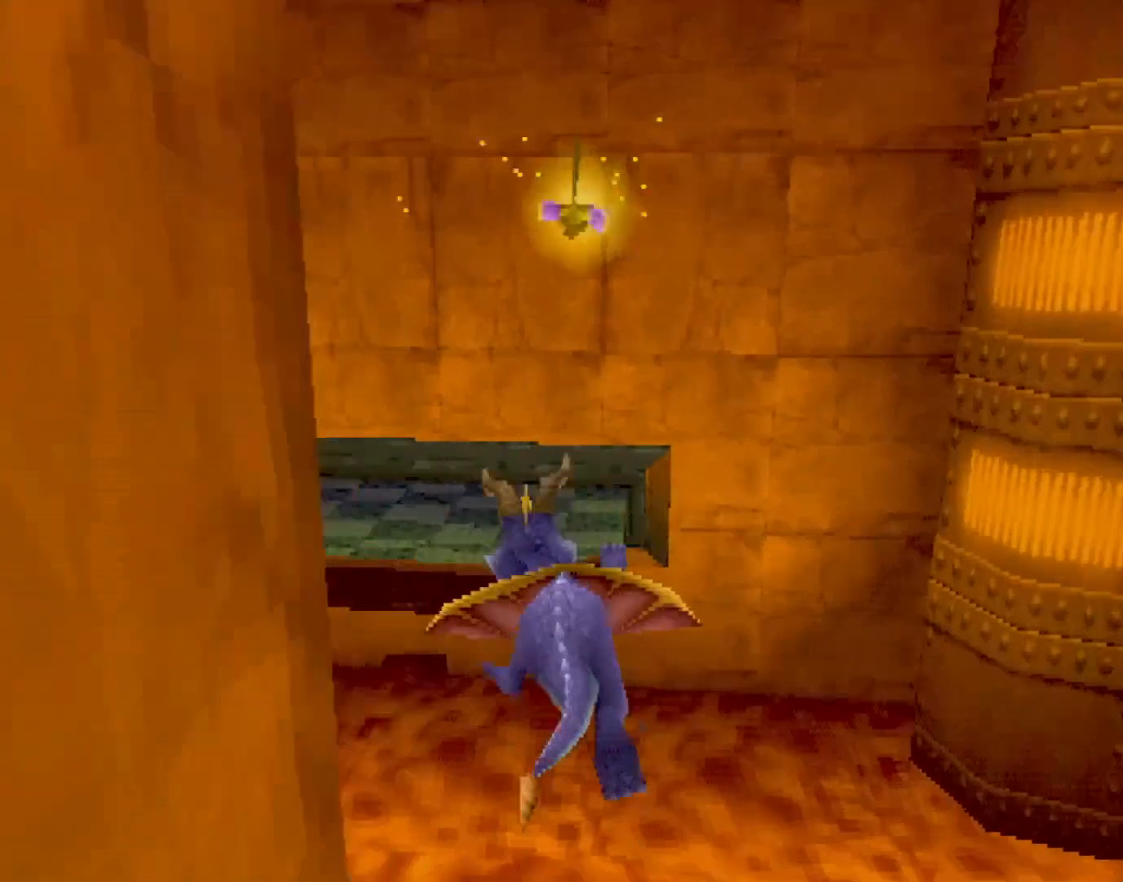
{"buttons": [], "left_stick": "center", "events": [[17, "left_stick", "center"], [167, "CROSS", "up"]]}
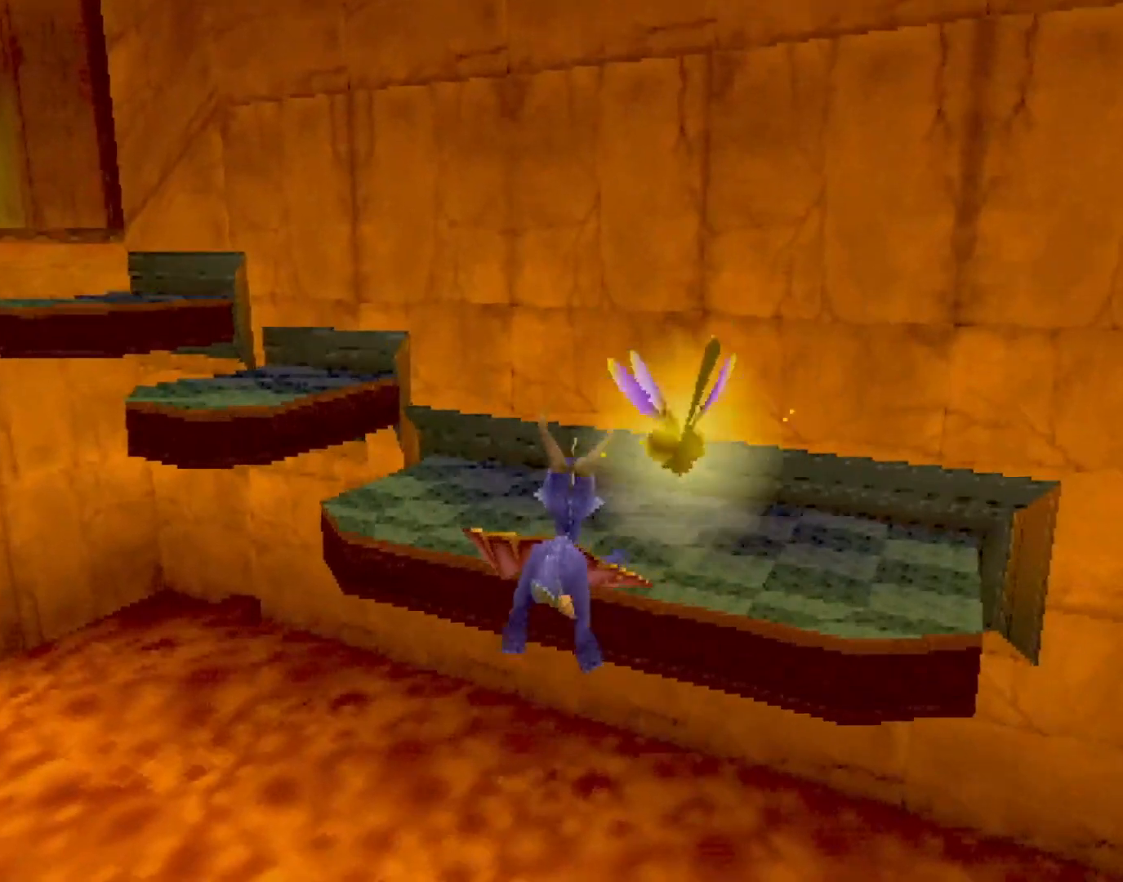
{"buttons": [], "left_stick": "up-left", "events": [[50, "SQUARE", "down"], [267, "left_stick", "up-left"], [501, "SQUARE", "up"]]}
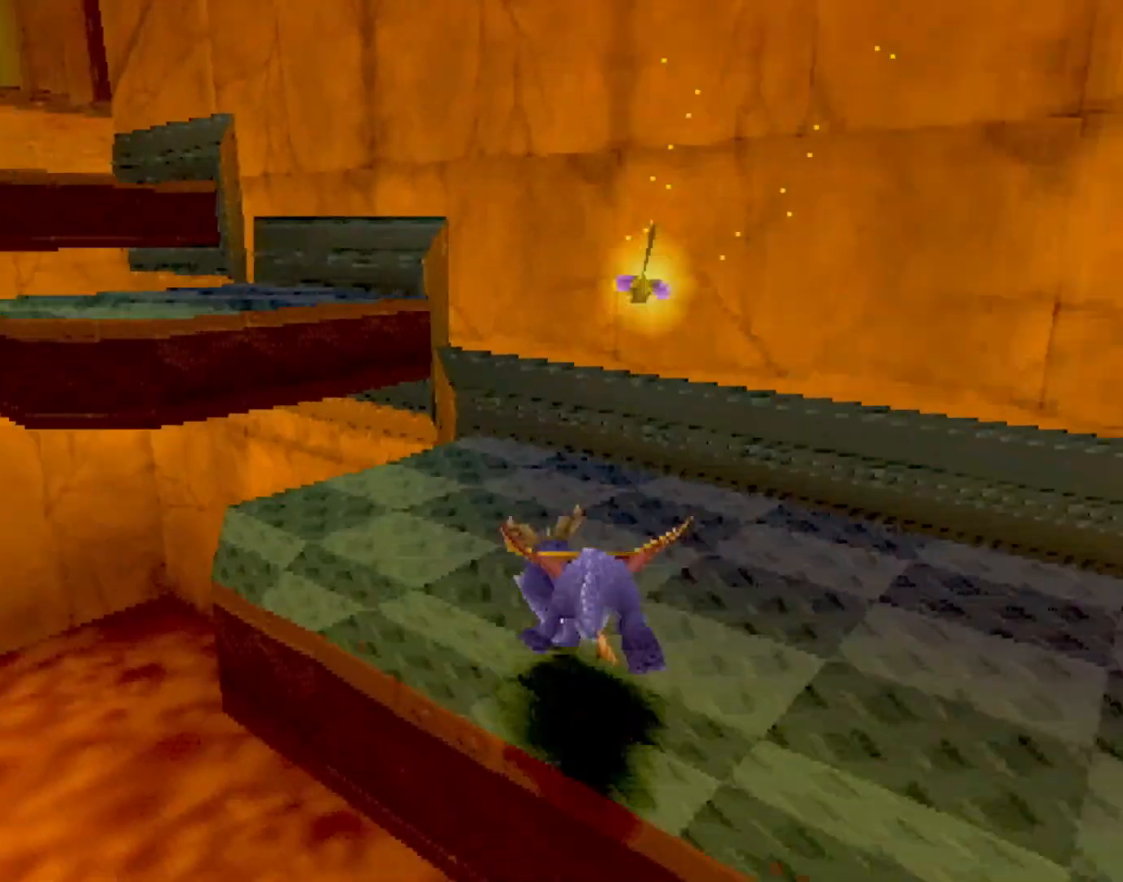
{"buttons": ["SQUARE"], "left_stick": "center", "events": [[50, "CROSS", "down"], [150, "left_stick", "up"], [317, "CROSS", "up"], [317, "SQUARE", "down"], [350, "left_stick", "up-left"], [467, "left_stick", "center"]]}
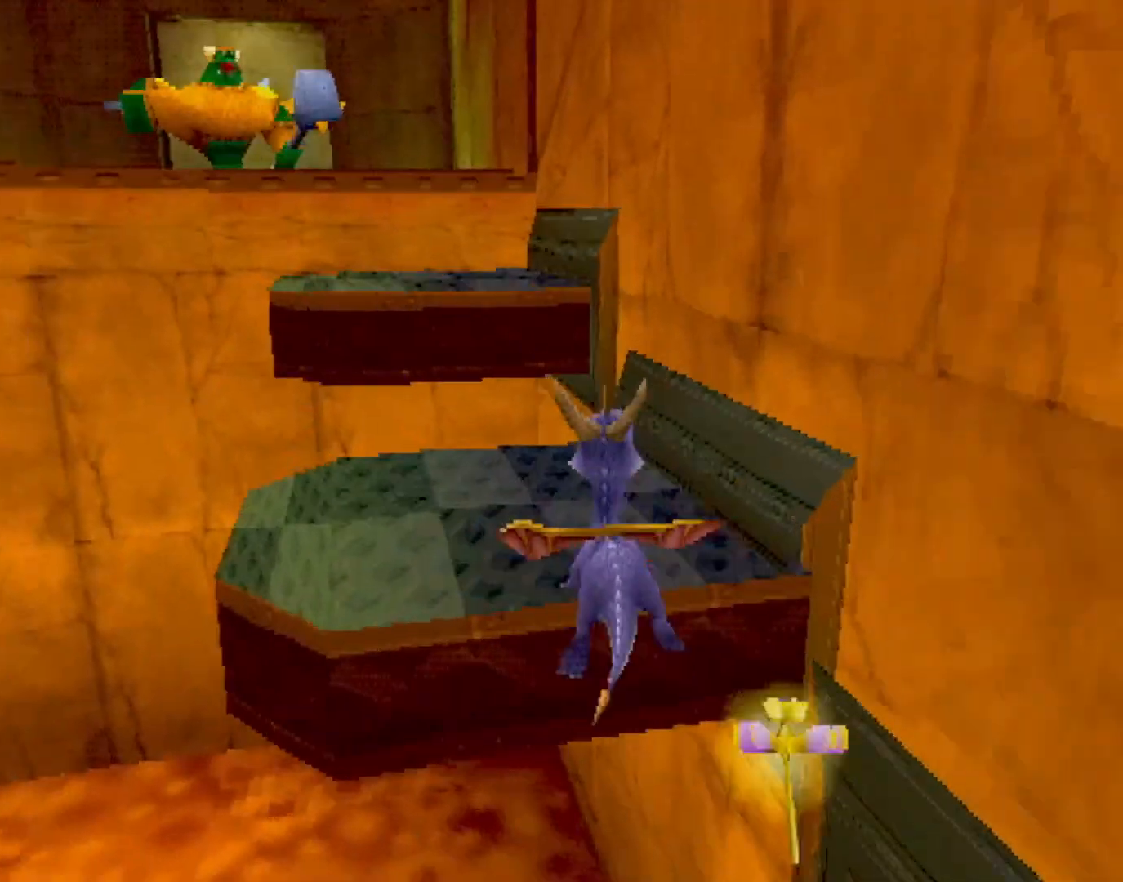
{"buttons": ["SQUARE"], "left_stick": "center", "events": [[66, "SQUARE", "up"], [100, "CROSS", "down"], [284, "left_stick", "left"], [367, "SQUARE", "down"], [384, "CROSS", "up"], [450, "left_stick", "center"]]}
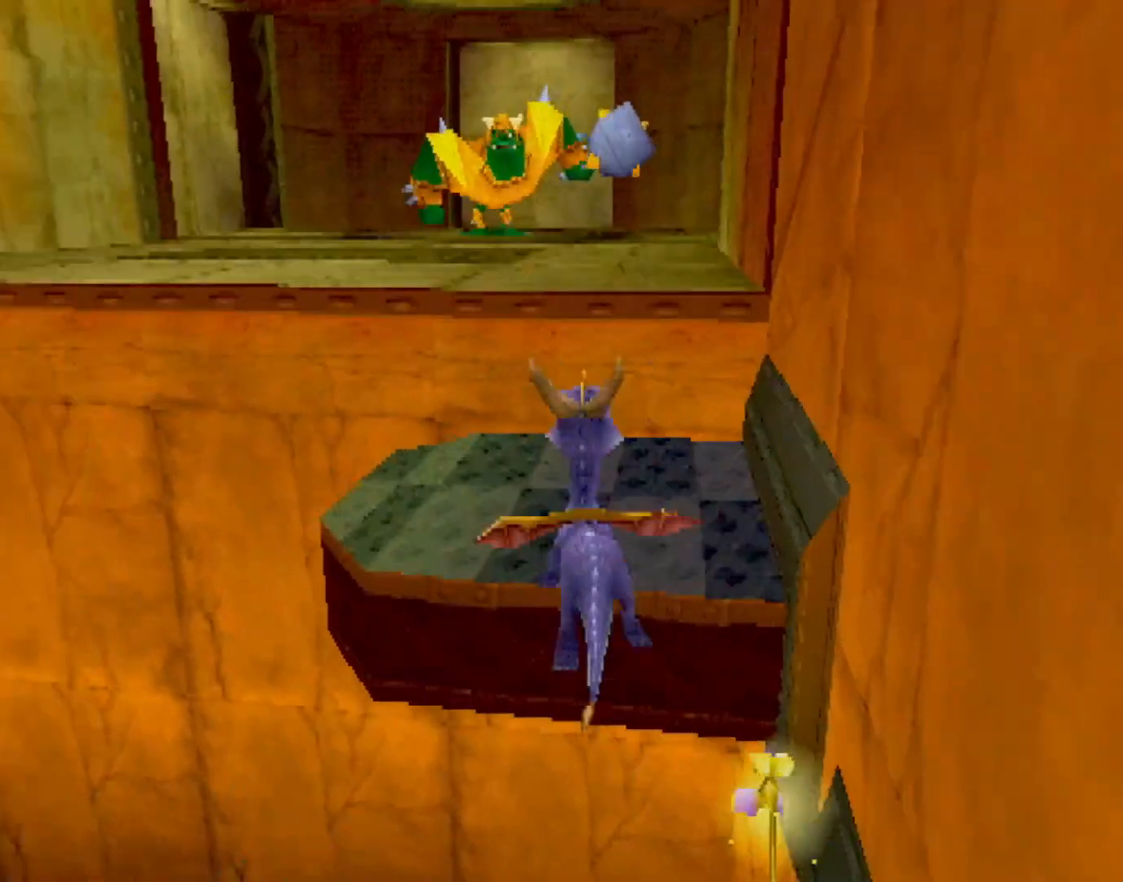
{"buttons": ["SQUARE"], "left_stick": "center", "events": [[66, "SQUARE", "up"], [133, "CROSS", "down"], [200, "left_stick", "up"], [400, "CROSS", "up"], [417, "SQUARE", "down"], [450, "left_stick", "center"]]}
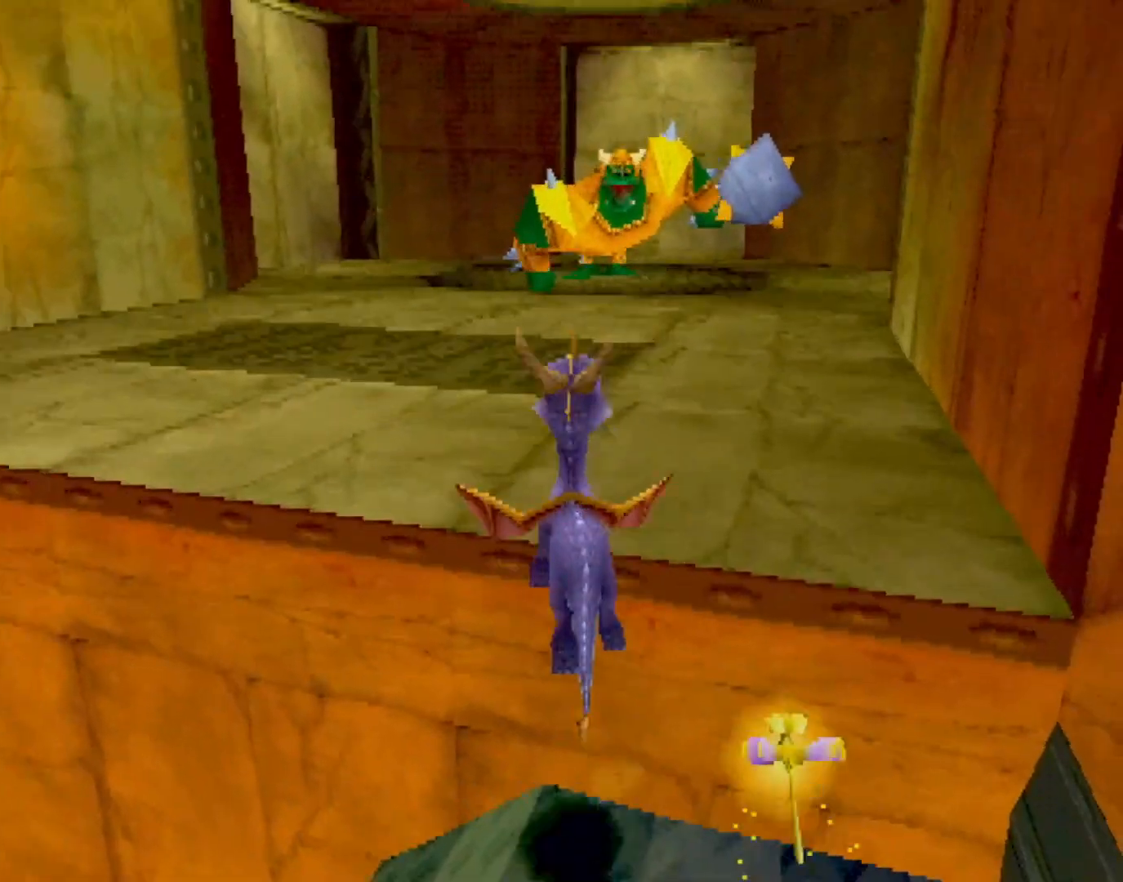
{"buttons": ["CROSS"], "left_stick": "up", "events": [[84, "left_stick", "right"], [217, "left_stick", "up"], [418, "SQUARE", "up"], [468, "CROSS", "down"]]}
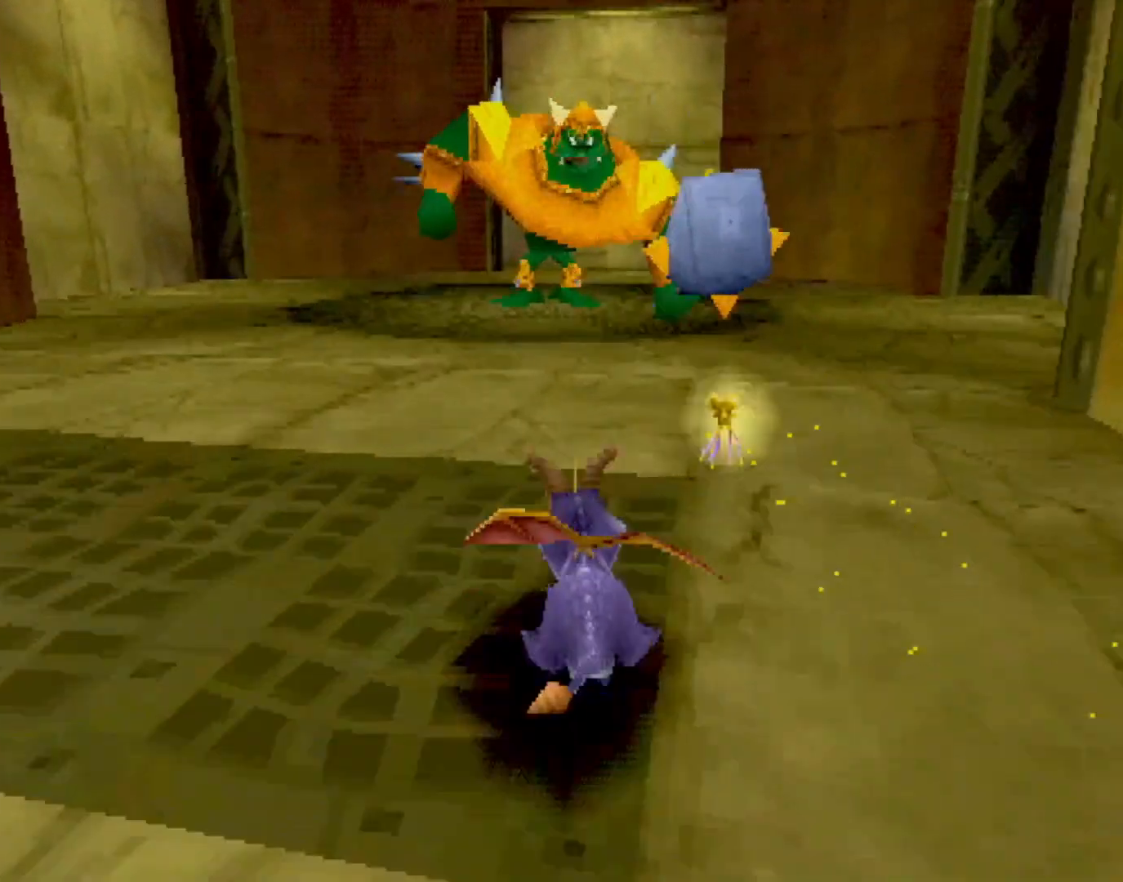
{"buttons": [], "left_stick": "up", "events": [[384, "CROSS", "up"]]}
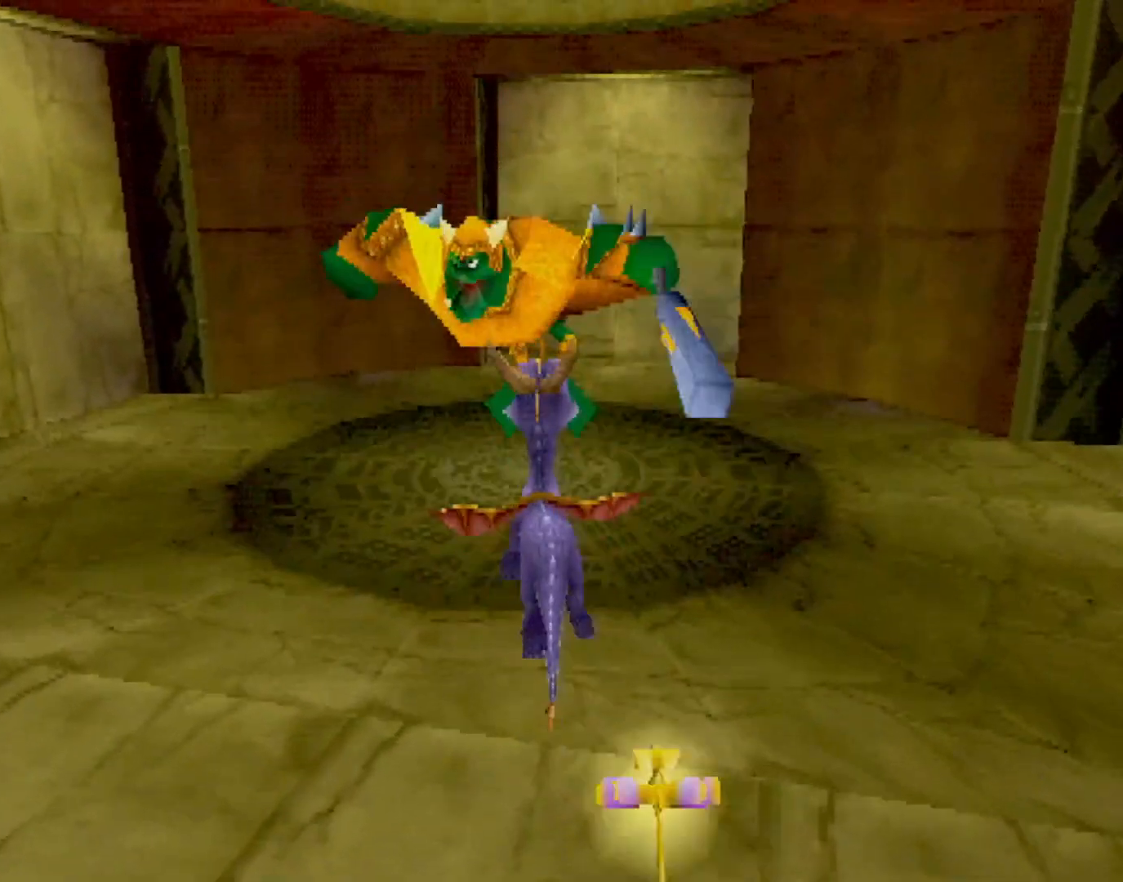
{"buttons": [], "left_stick": "center", "events": [[167, "left_stick", "center"], [401, "left_stick", "up-right"], [484, "left_stick", "center"]]}
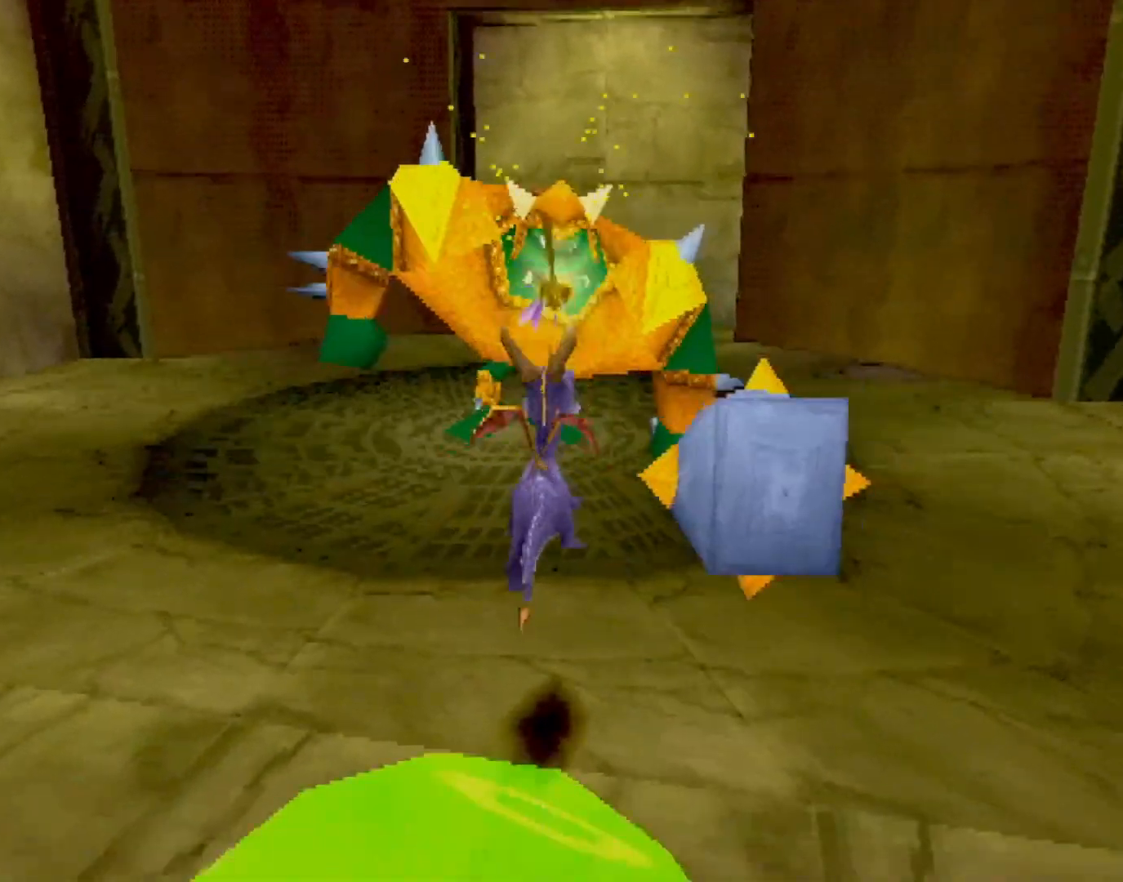
{"buttons": [], "left_stick": "center", "events": [[250, "left_stick", "up"], [334, "left_stick", "center"]]}
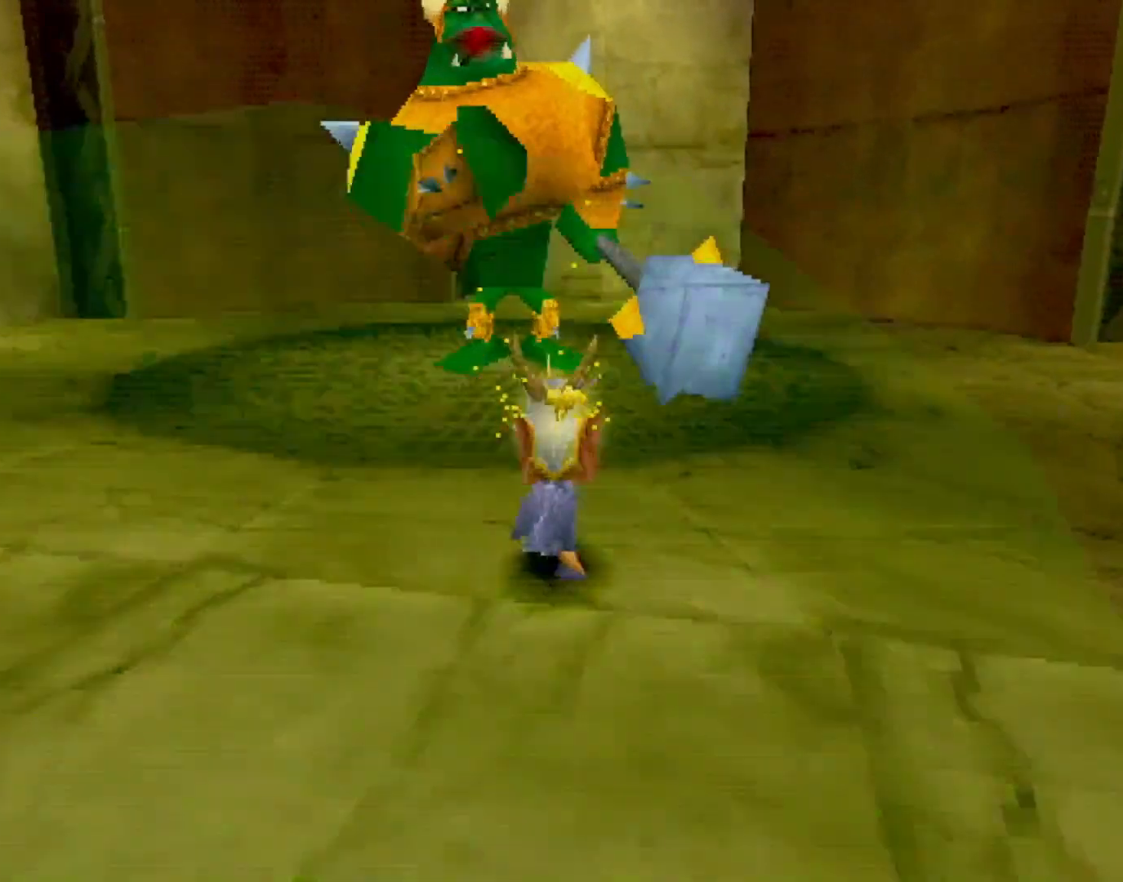
{"buttons": [], "left_stick": "center", "events": [[183, "left_stick", "up"], [267, "left_stick", "center"]]}
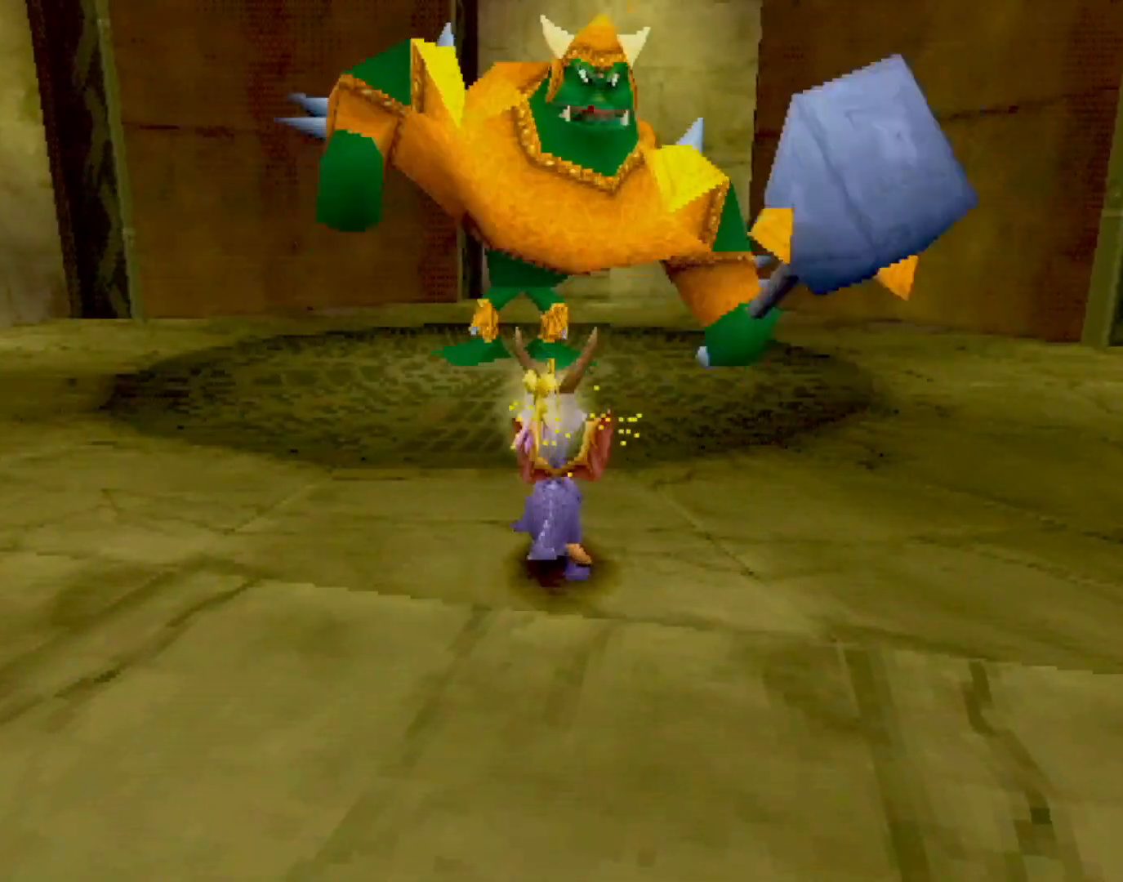
{"buttons": [], "left_stick": "center", "events": []}
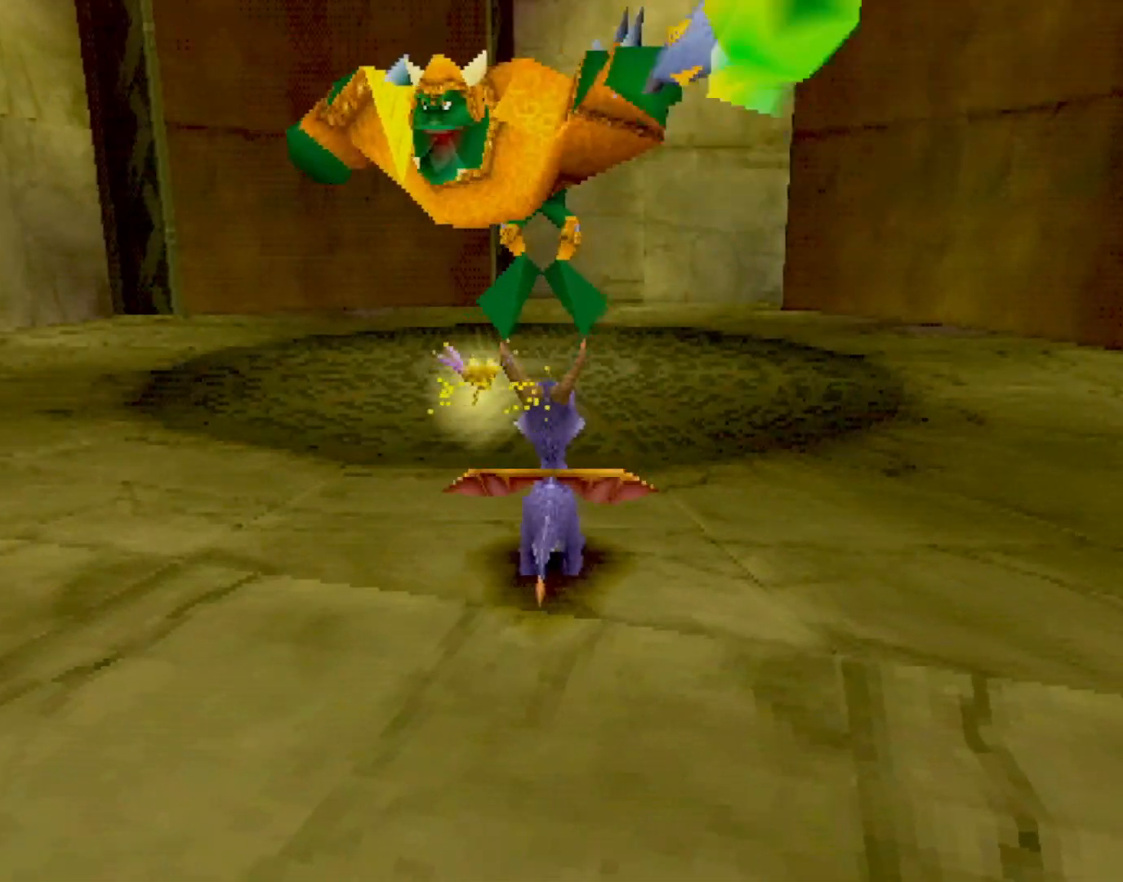
{"buttons": [], "left_stick": "up", "events": [[251, "left_stick", "up"]]}
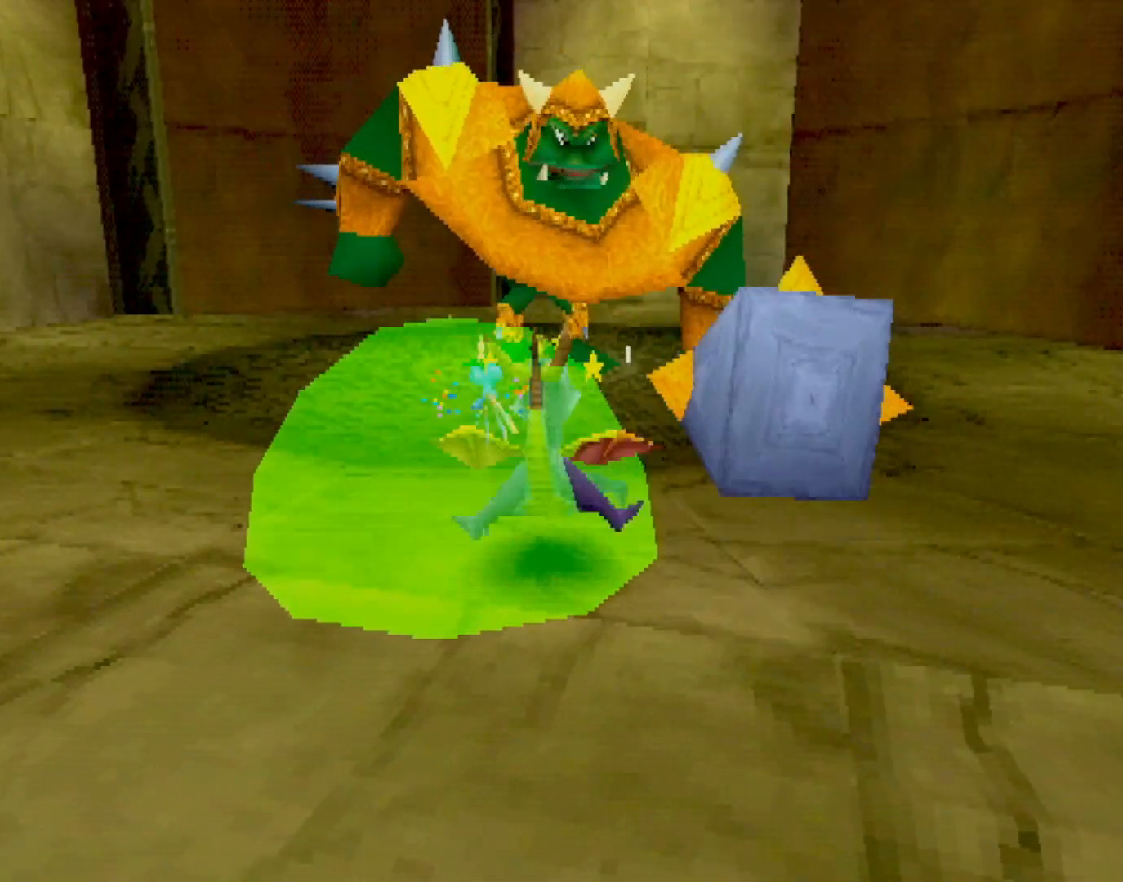
{"buttons": ["CROSS"], "left_stick": "up", "events": [[468, "CROSS", "down"]]}
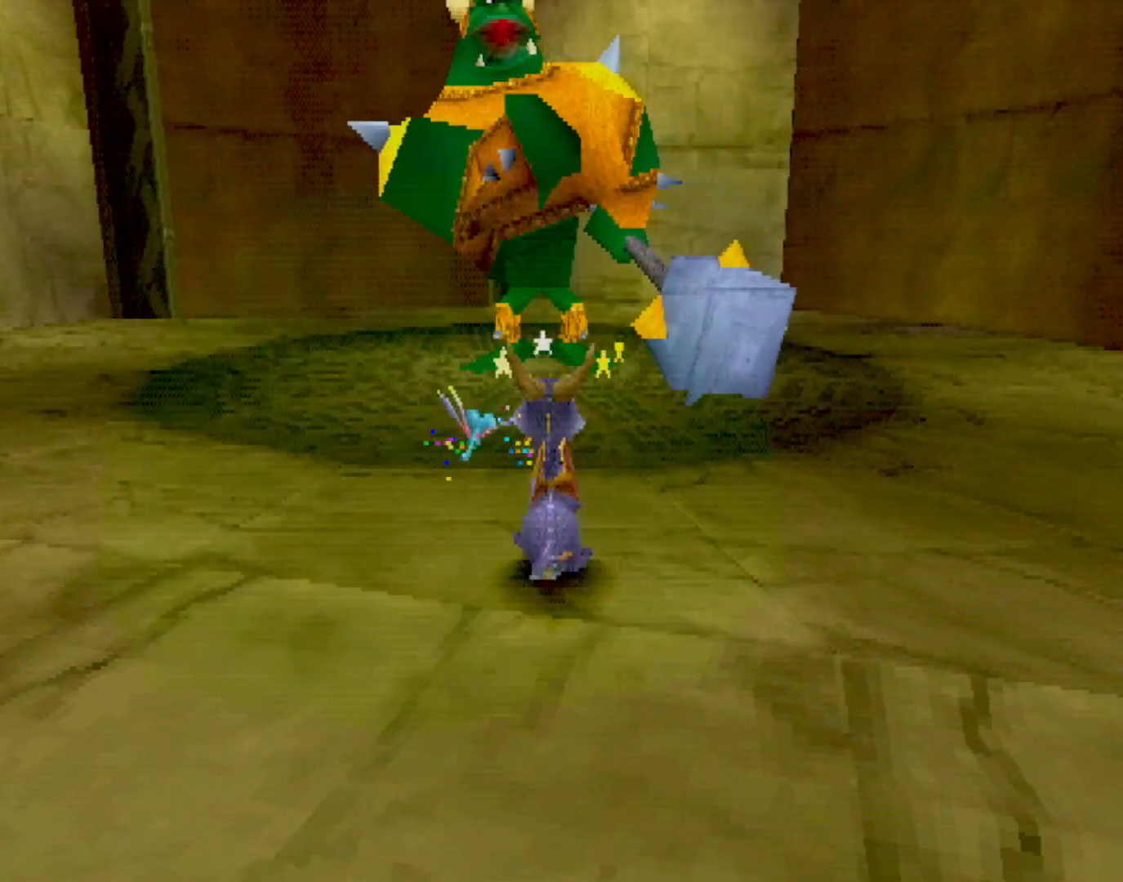
{"buttons": [], "left_stick": "up", "events": [[468, "CROSS", "up"]]}
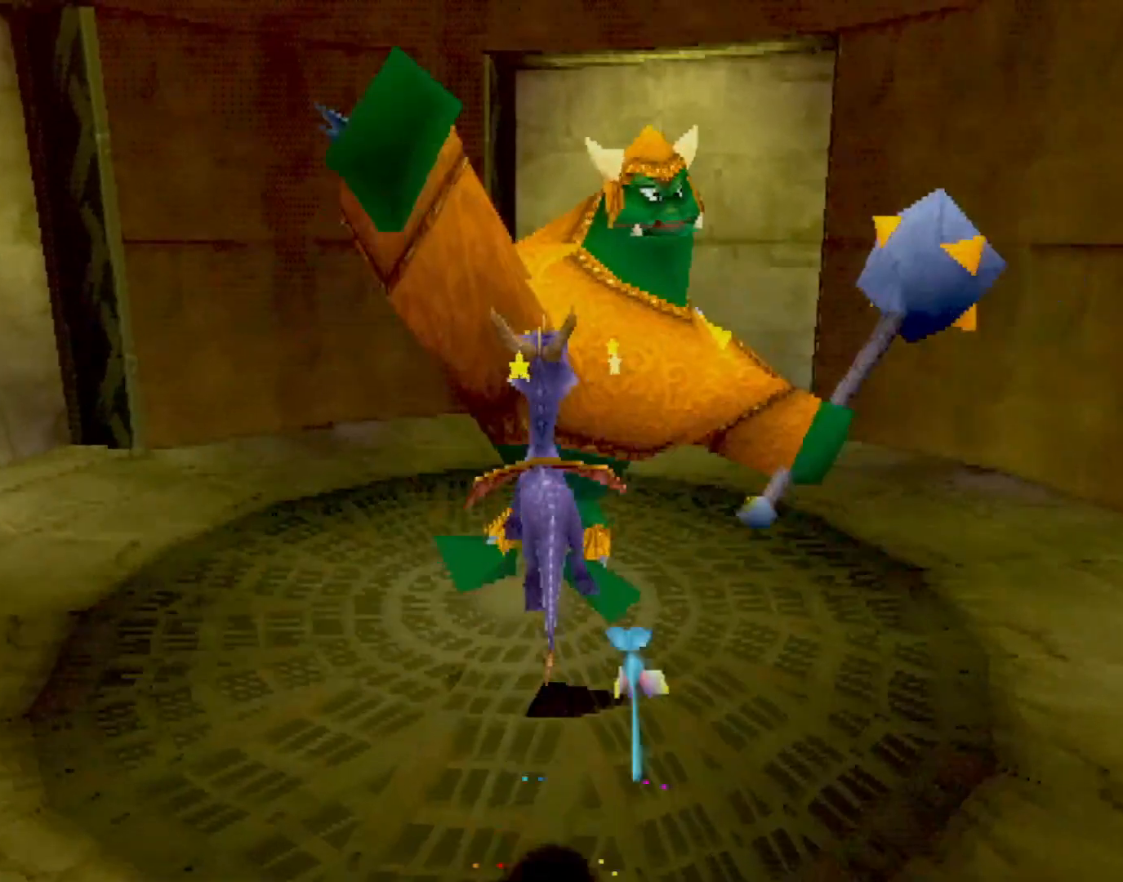
{"buttons": [], "left_stick": "center", "events": [[83, "SQUARE", "down"], [134, "CROSS", "down"], [134, "SQUARE", "up"], [134, "left_stick", "up-left"], [184, "CROSS", "up"], [234, "left_stick", "up"], [484, "left_stick", "center"]]}
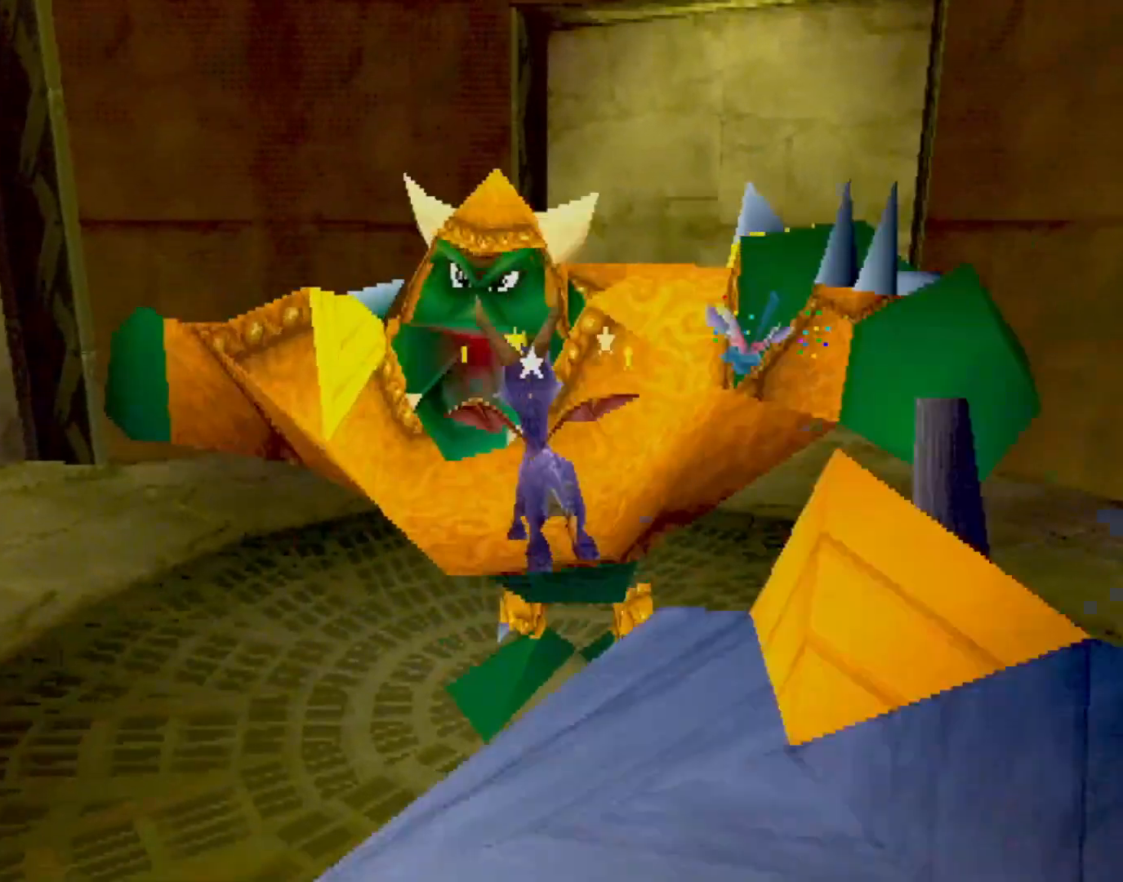
{"buttons": ["L2"], "left_stick": "left", "events": [[334, "left_stick", "left"], [434, "L2", "down"]]}
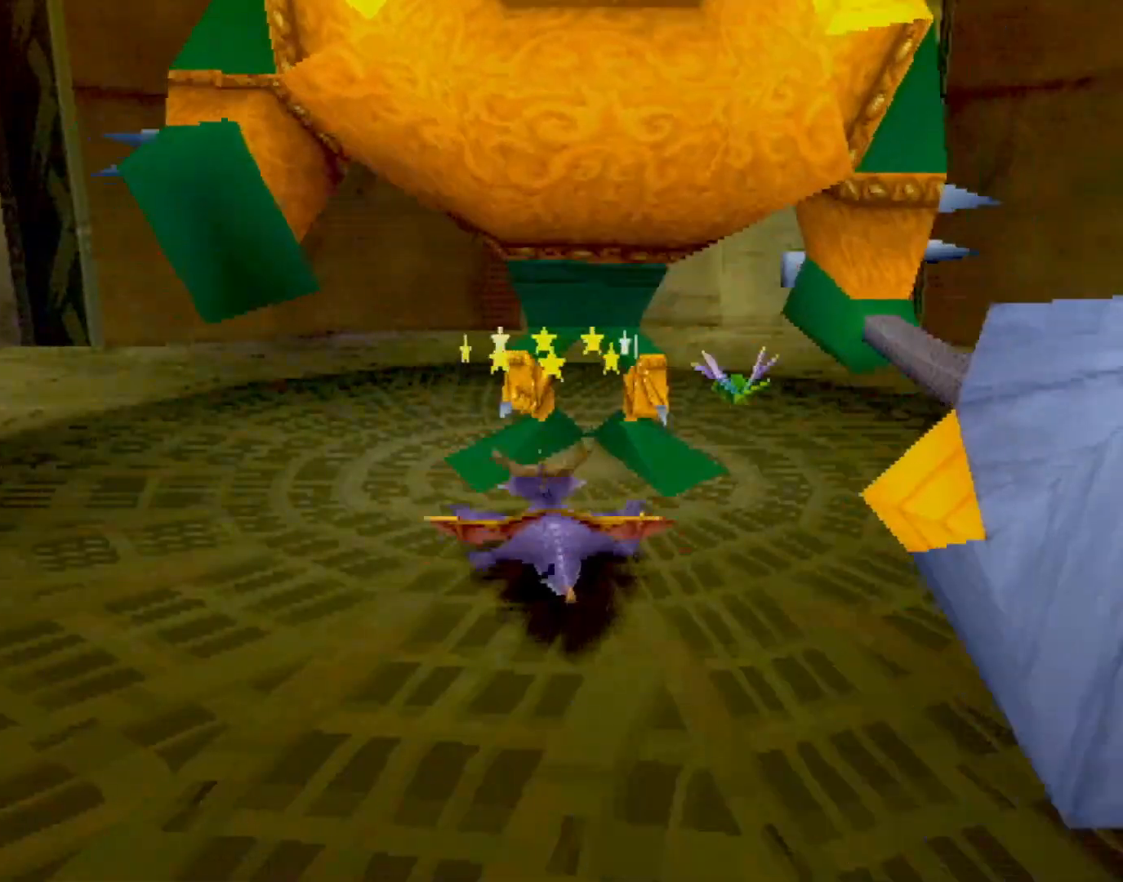
{"buttons": [], "left_stick": "down", "events": [[133, "L2", "up"], [183, "left_stick", "down-left"], [217, "L2", "down"], [367, "L2", "up"], [434, "left_stick", "down"]]}
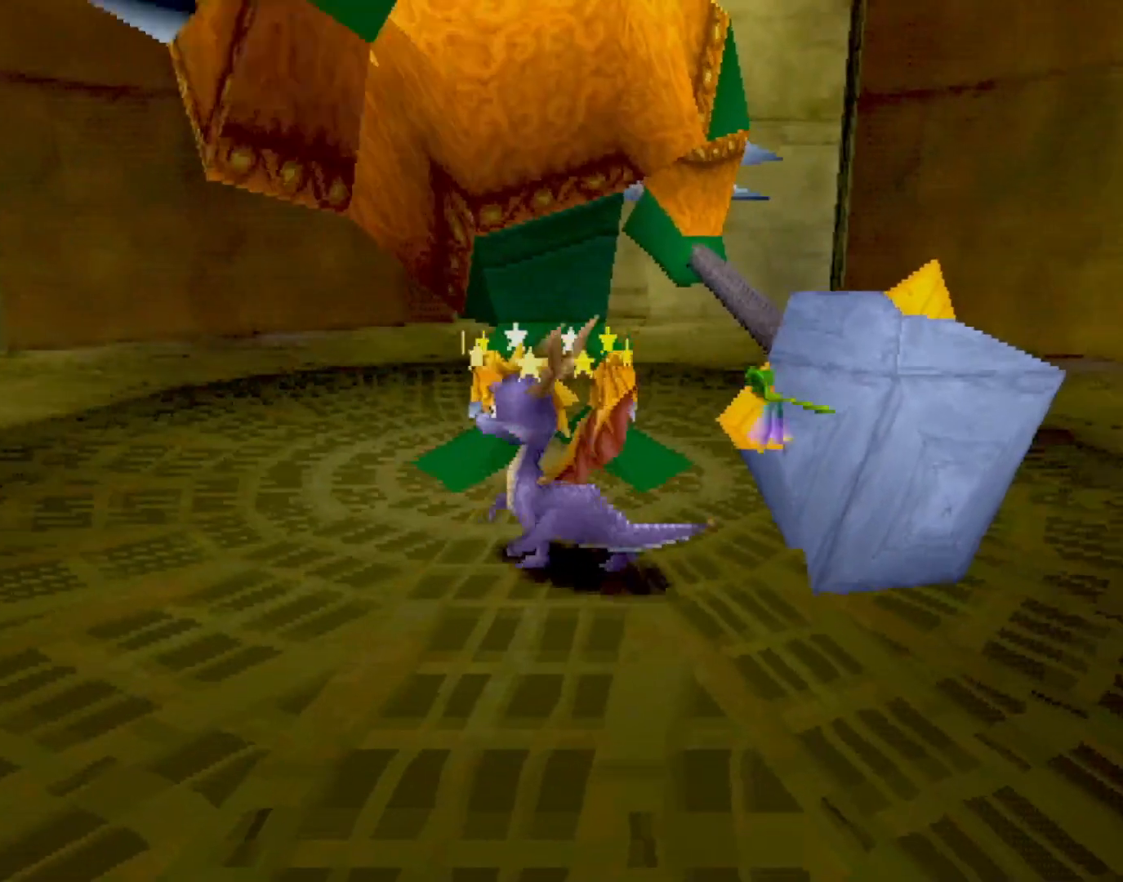
{"buttons": [], "left_stick": "down", "events": []}
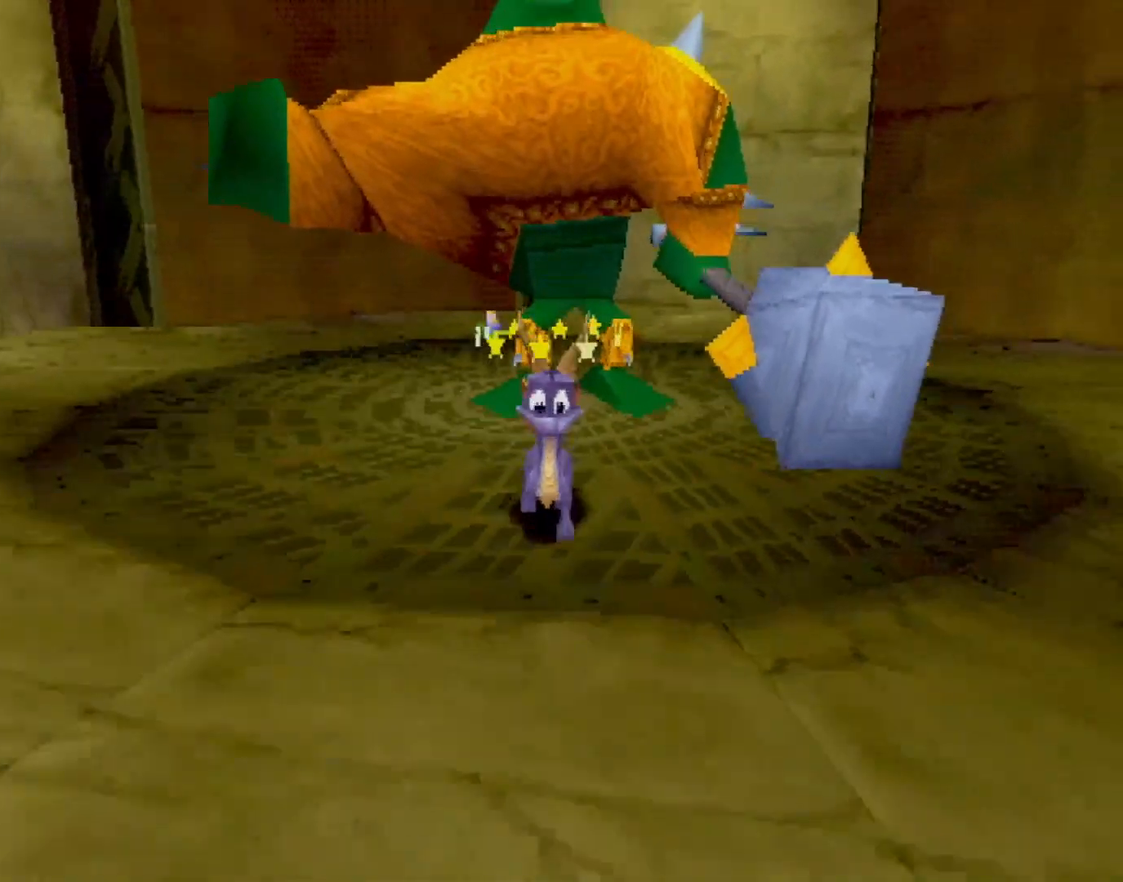
{"buttons": [], "left_stick": "center", "events": [[101, "left_stick", "down-right"], [217, "left_stick", "center"]]}
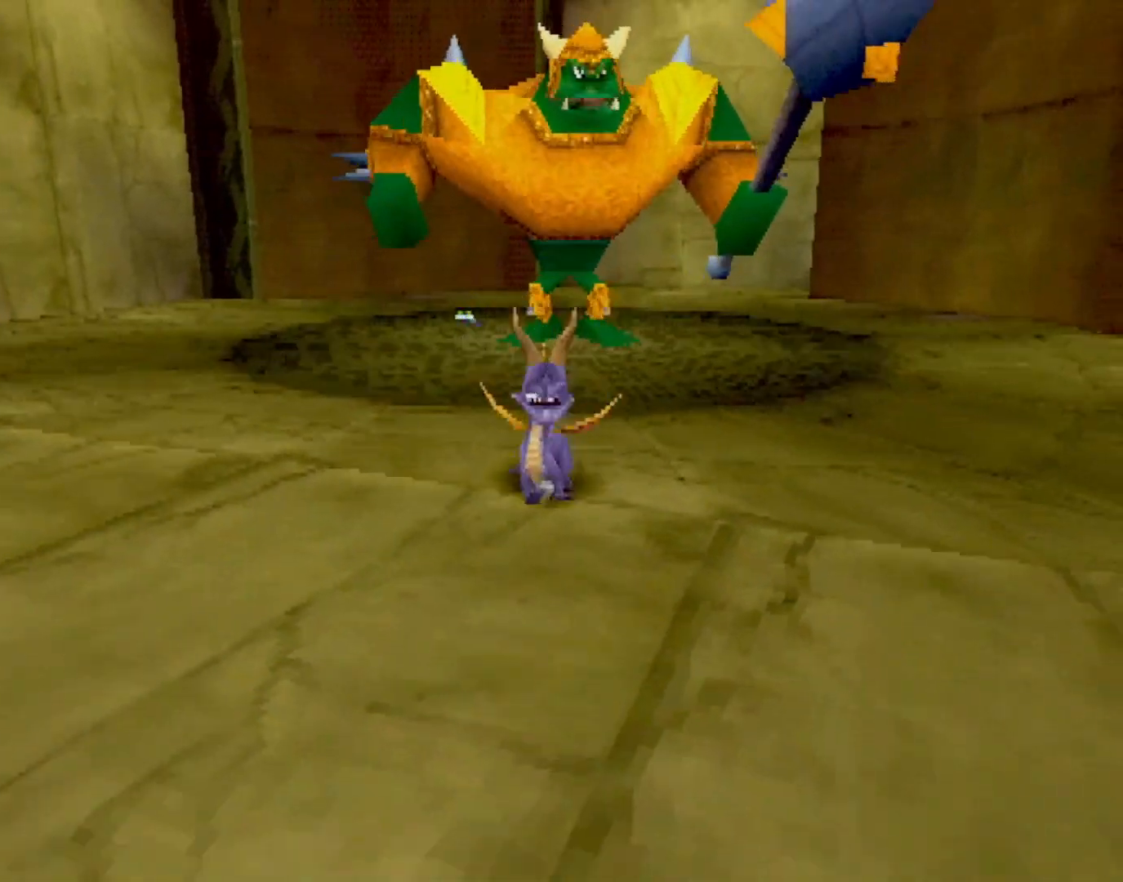
{"buttons": ["CROSS"], "left_stick": "center", "events": [[67, "left_stick", "up"], [267, "left_stick", "up-left"], [484, "left_stick", "center"], [501, "CROSS", "down"]]}
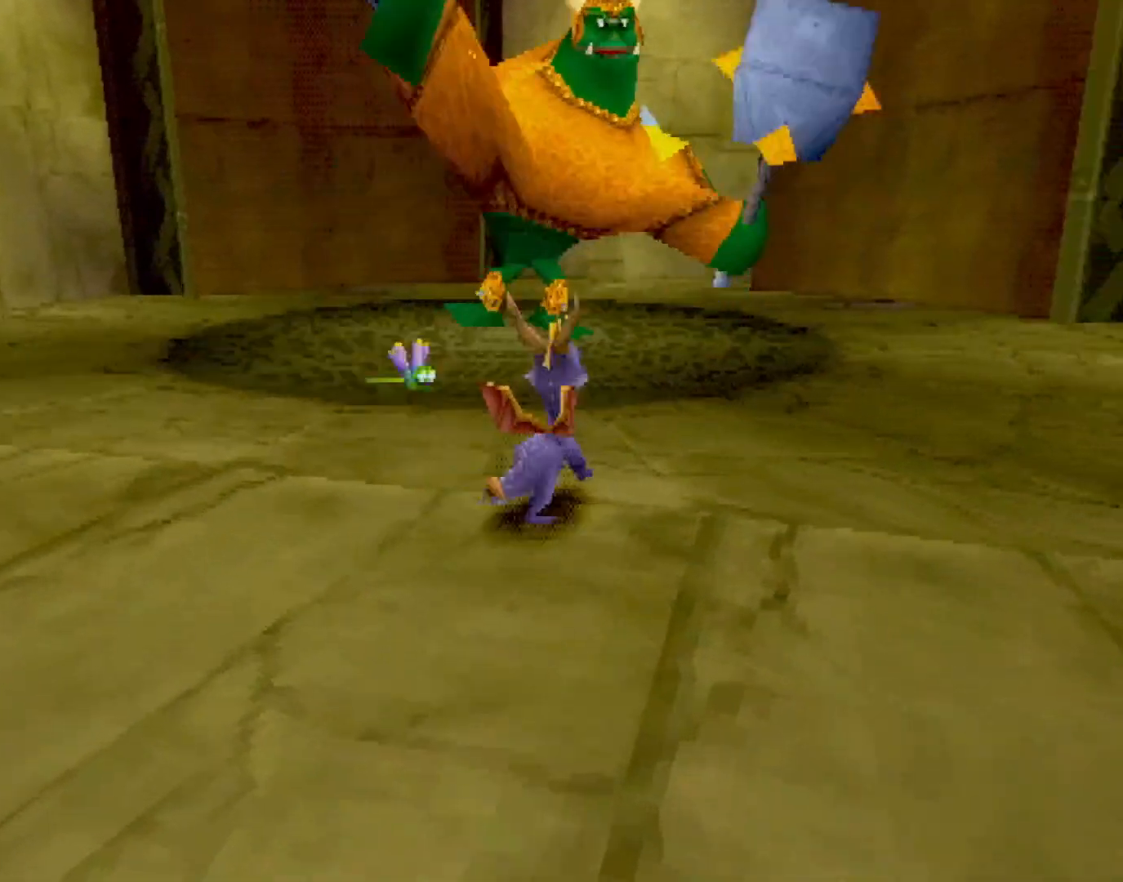
{"buttons": [], "left_stick": "center", "events": [[334, "left_stick", "up-left"], [351, "CROSS", "up"], [501, "left_stick", "center"]]}
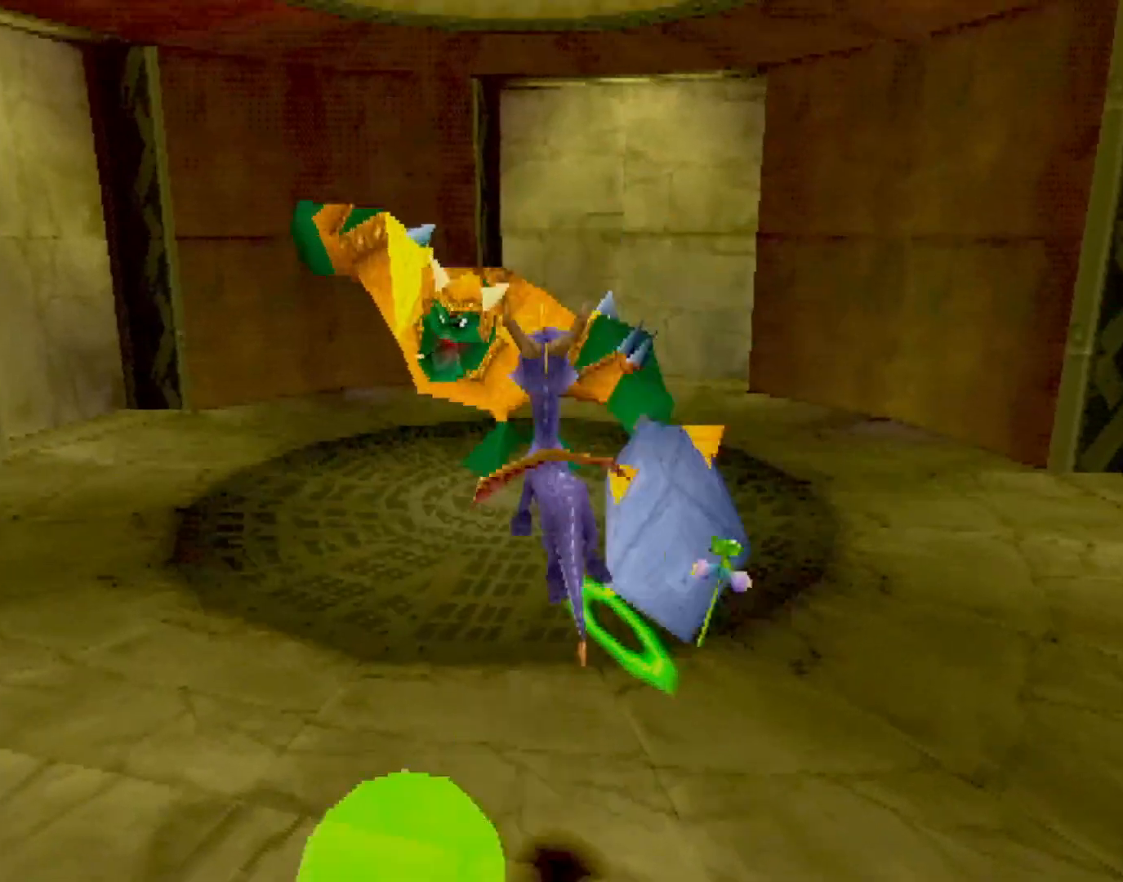
{"buttons": [], "left_stick": "right", "events": [[133, "L2", "down"], [217, "L2", "up"], [451, "left_stick", "right"]]}
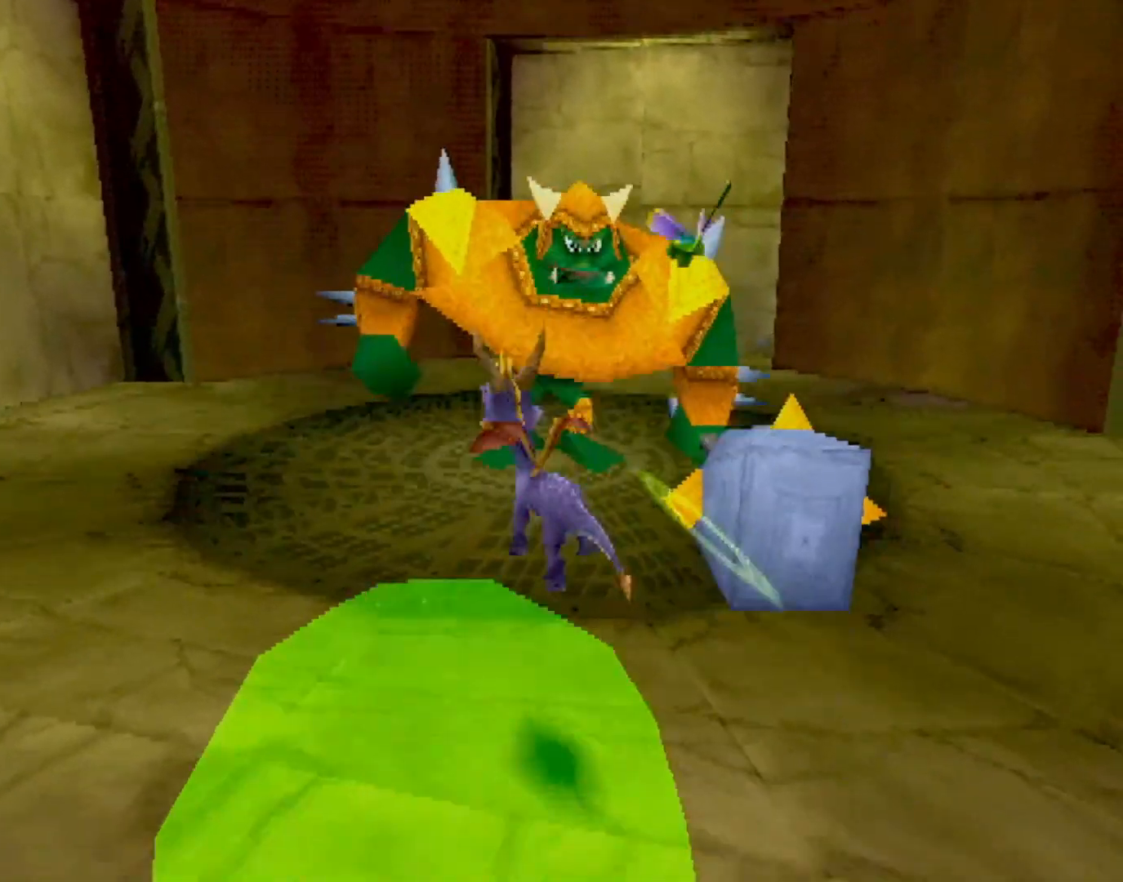
{"buttons": [], "left_stick": "center", "events": [[84, "left_stick", "center"], [401, "left_stick", "up"], [501, "left_stick", "center"]]}
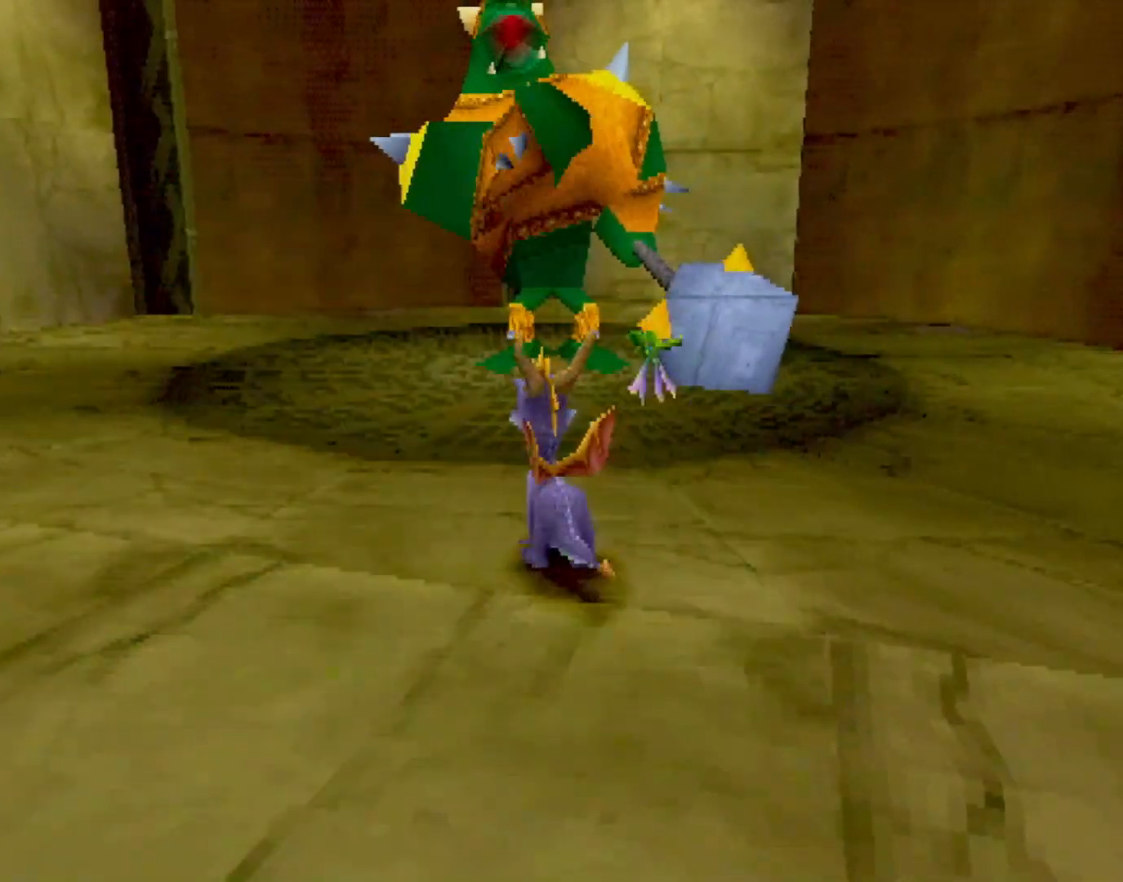
{"buttons": [], "left_stick": "center", "events": []}
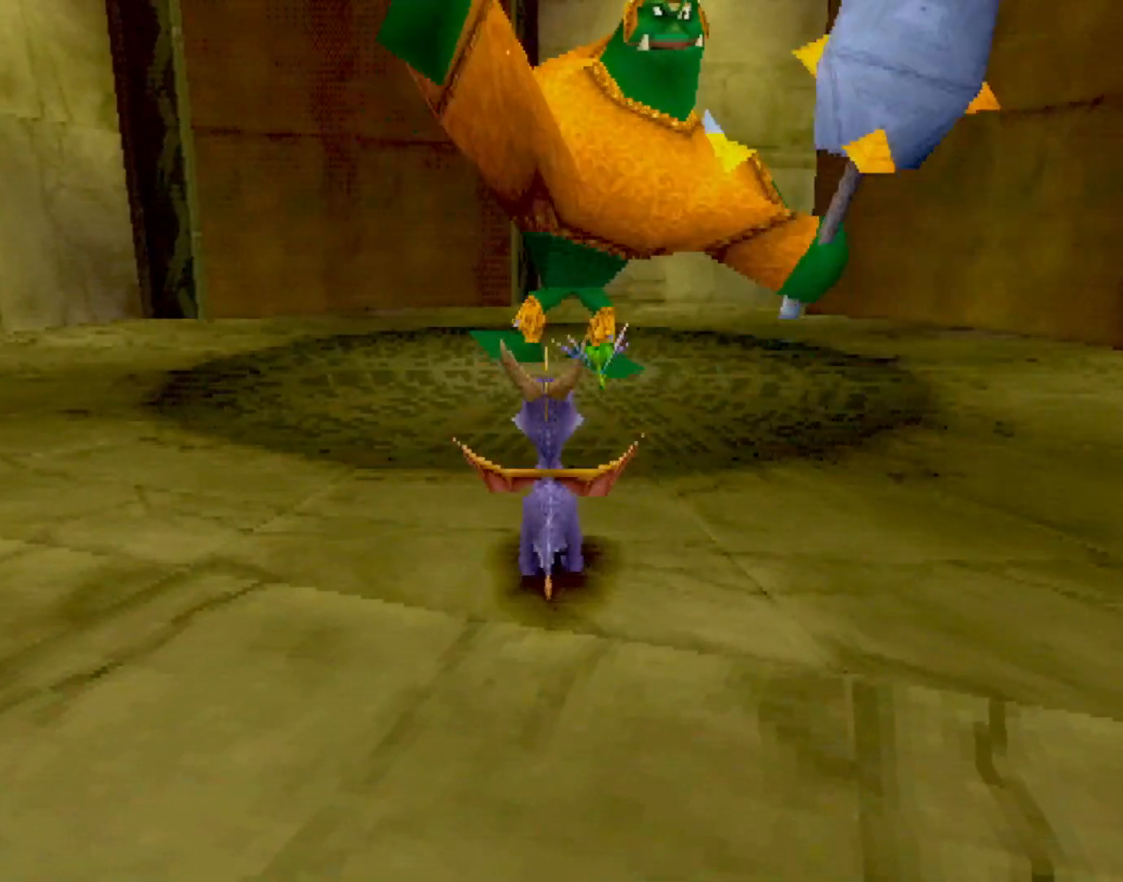
{"buttons": [], "left_stick": "center", "events": []}
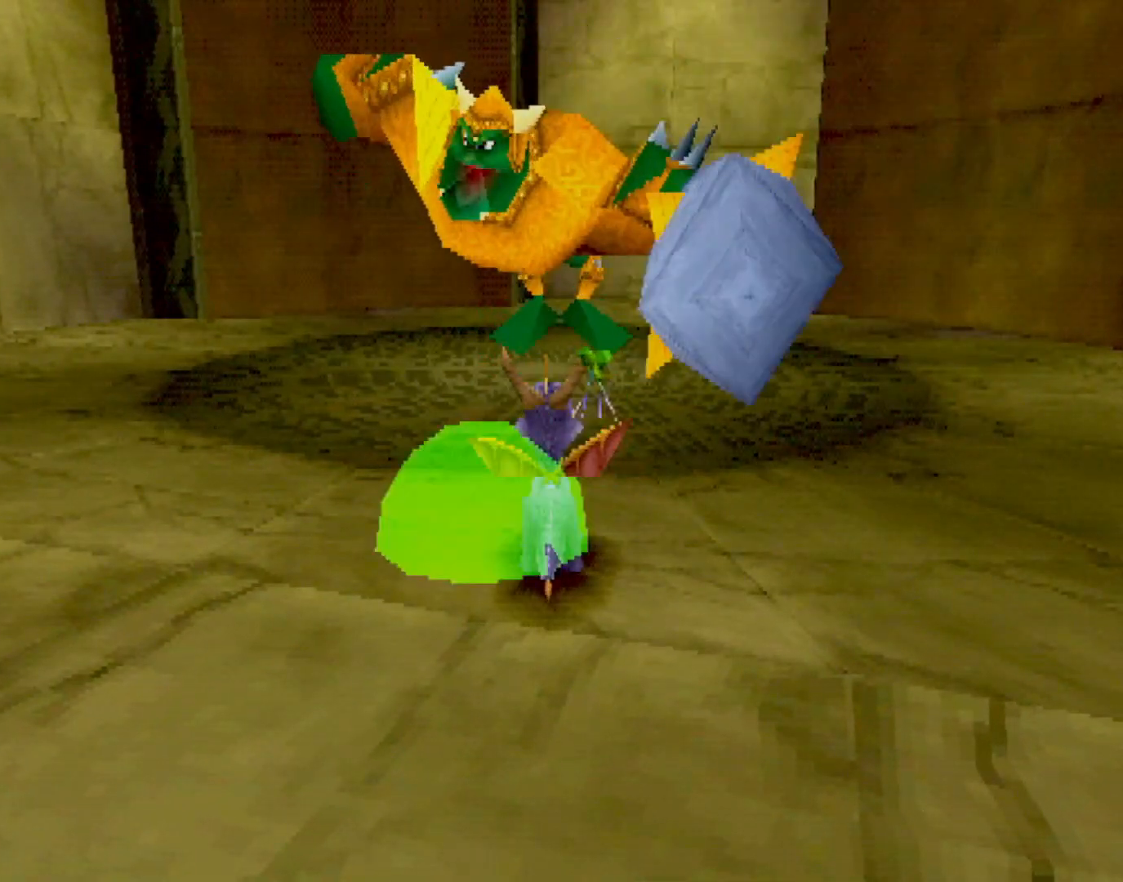
{"buttons": [], "left_stick": "up", "events": [[167, "left_stick", "up"]]}
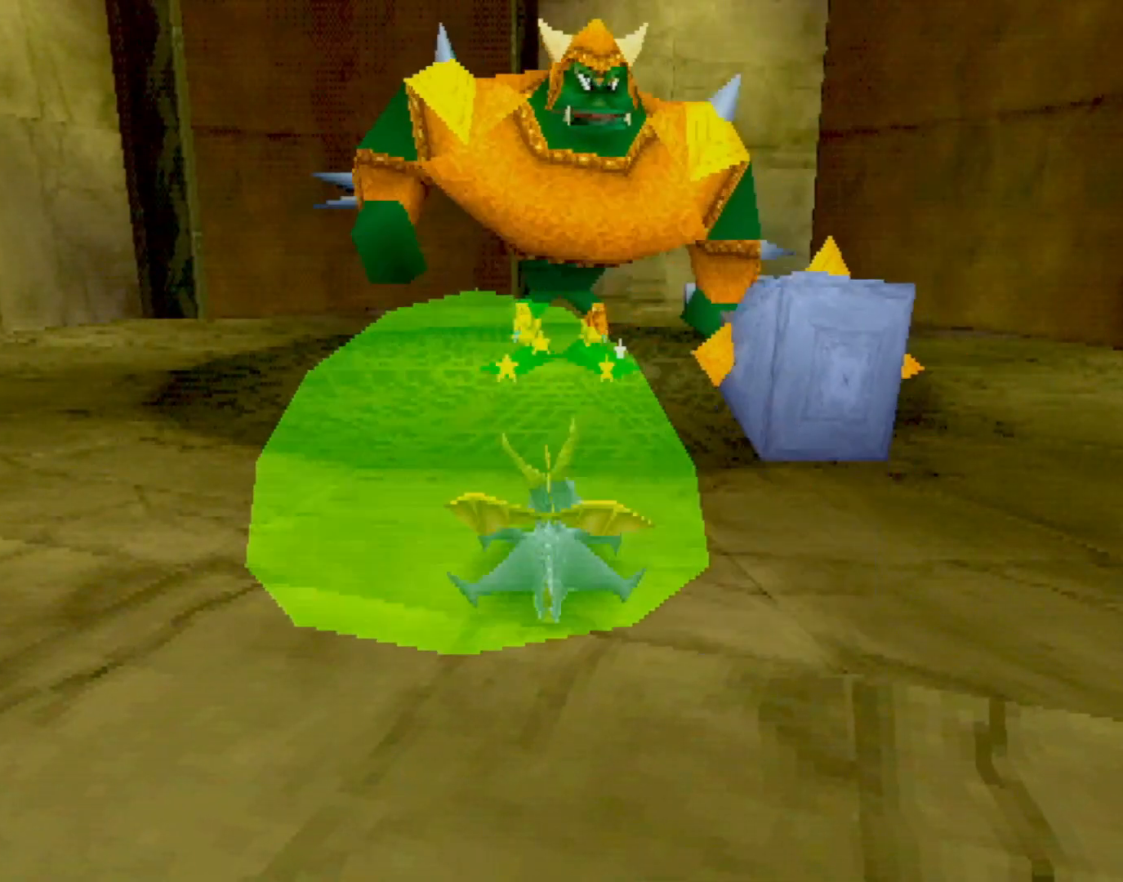
{"buttons": ["CROSS"], "left_stick": "up", "events": [[384, "CROSS", "down"]]}